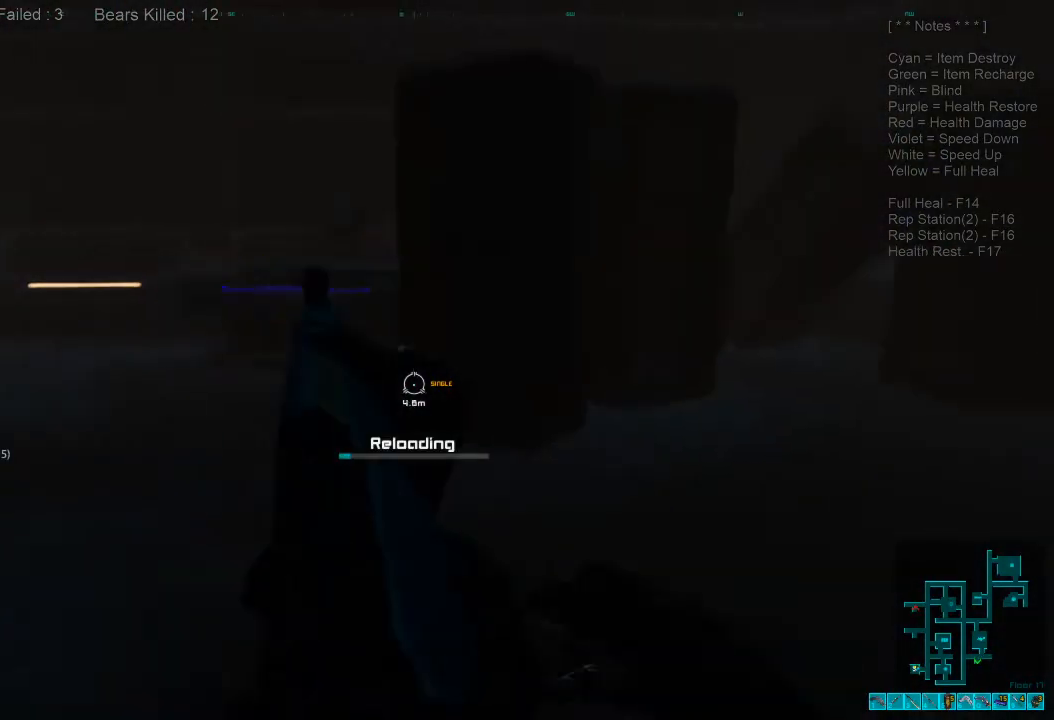
Gameplay with keyboard and mouse; each line is a JSON object with the keys and mouse buttons held at the frame after it. "events" lists presses ("down") and releases ("up") of "1", "2", "3", "4", "a", "alt", "c", "caps_lock", "ctrl", "d", "e", "f", "q", "r", "s", "shift", "space", "super", "tab", "tilde", "v", "w", "x", "z", "mouse_left", "mouse_wheel", "mouse_right", "mouse_mb4" and "mouse_mb5" between this image and that frame as [ms after this image, input, new state], when the widget could be followed in between. "mouse_left", "mouse_wheel", "mouse_right", "mouse_mb4", "mouse_mb5" = the "left", "wheel", "right", "mb4", "mb5" buttons of the "mouse" list. No other keys are recorded. "wheel" means that the mouse wheel is clicked or scrolled. Mouse movement is not recorded.
{"keys": ["a", "w"], "mouse": [], "events": [[67, "a", "down"], [167, "w", "down"]]}
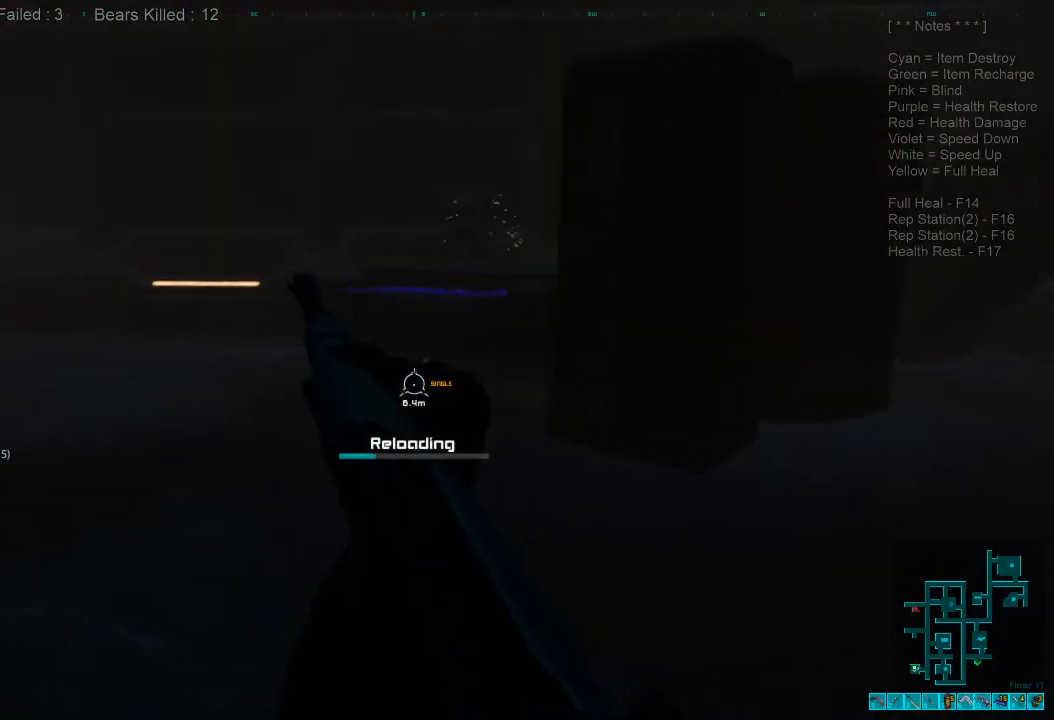
{"keys": [], "mouse": [], "events": [[433, "a", "up"], [467, "w", "up"]]}
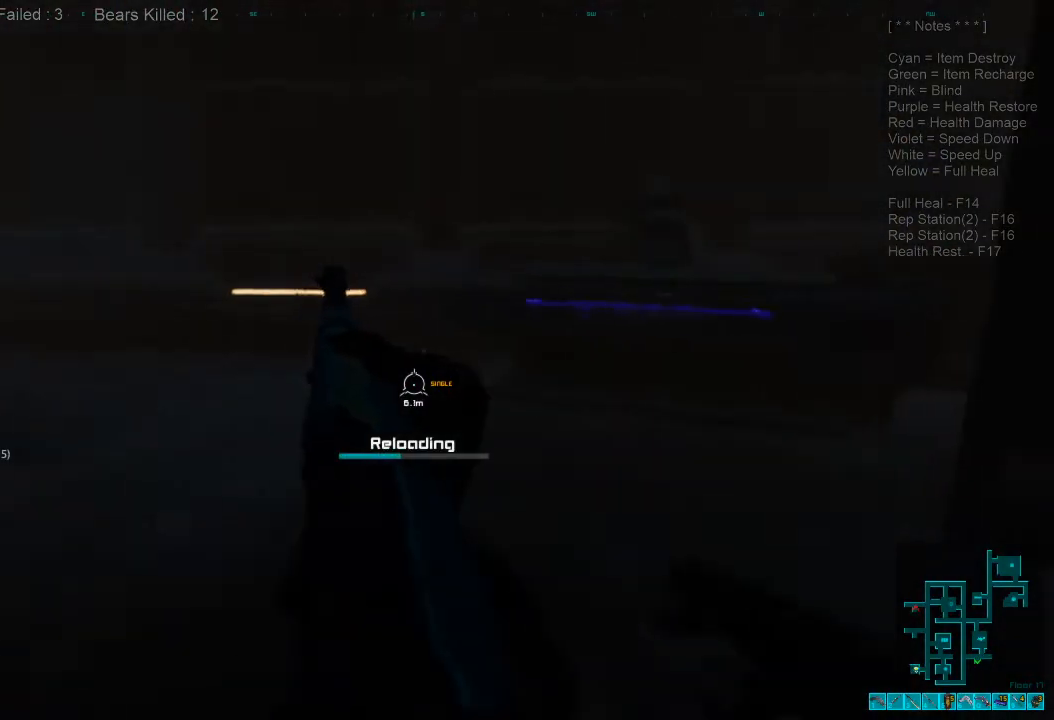
{"keys": ["a", "w"], "mouse": [], "events": [[167, "w", "down"], [200, "a", "down"]]}
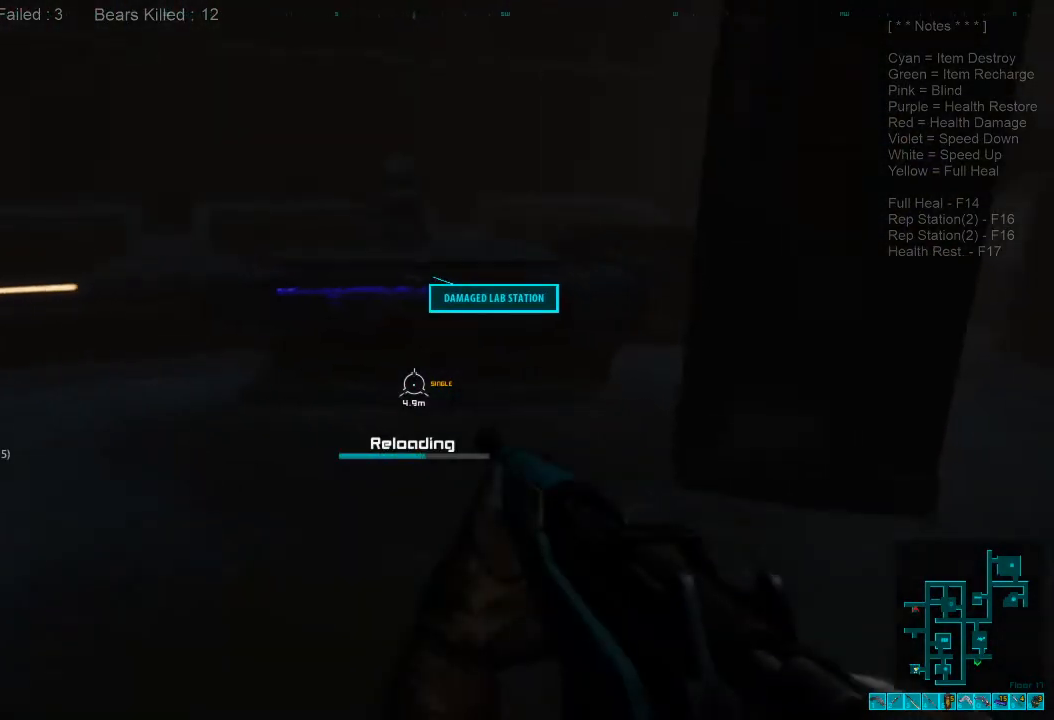
{"keys": ["w"], "mouse": [], "events": [[233, "a", "up"]]}
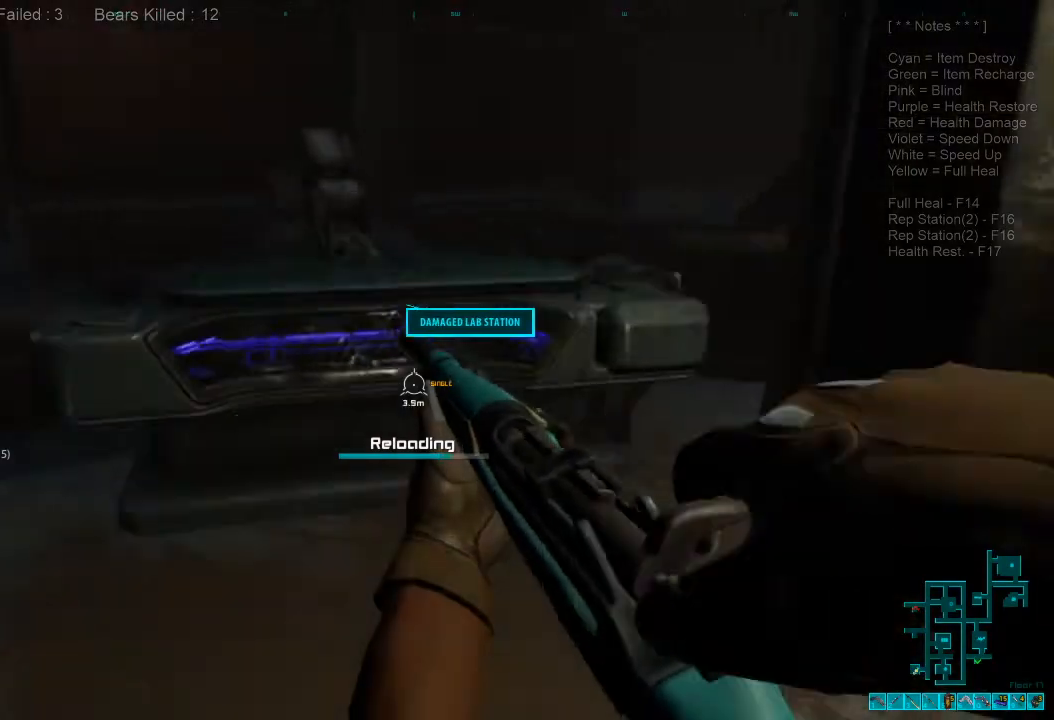
{"keys": ["a", "shift", "w"], "mouse": [], "events": [[67, "a", "down"], [300, "shift", "down"]]}
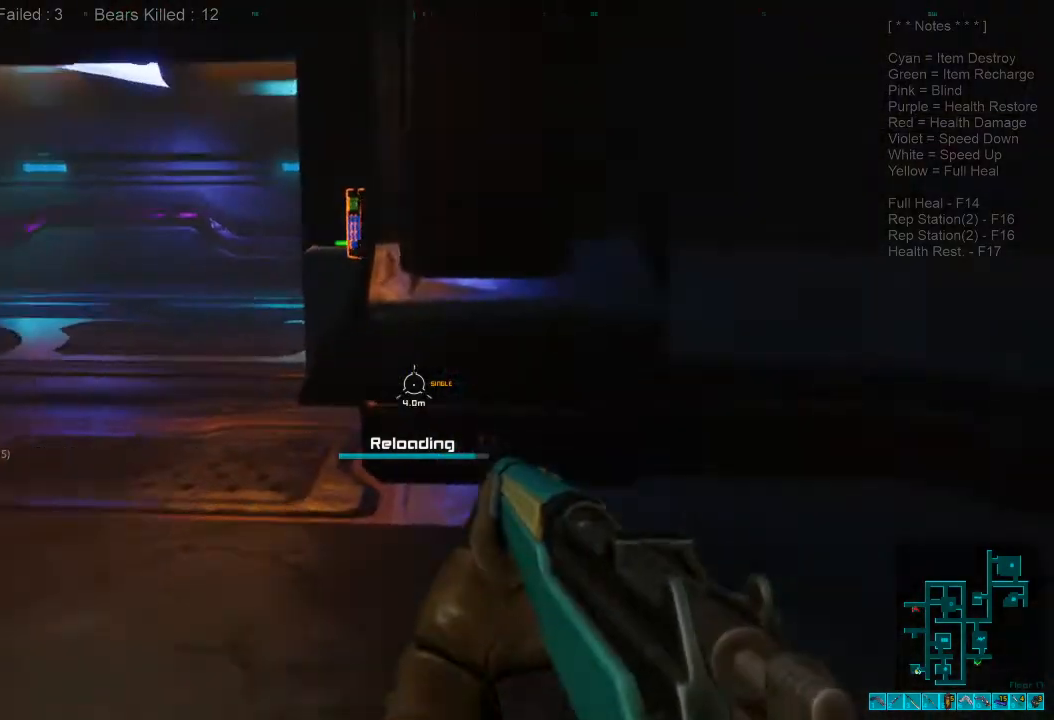
{"keys": ["shift", "w"], "mouse": [], "events": [[333, "a", "up"]]}
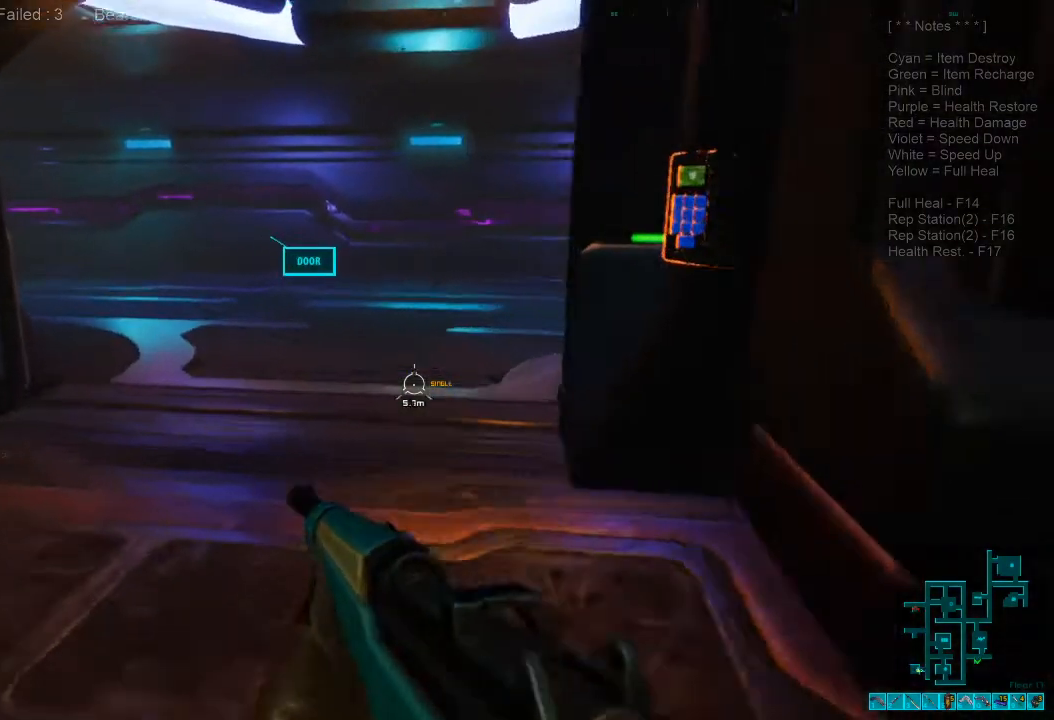
{"keys": ["w"], "mouse": [], "events": [[100, "shift", "up"], [233, "caps_lock", "down"], [333, "caps_lock", "up"]]}
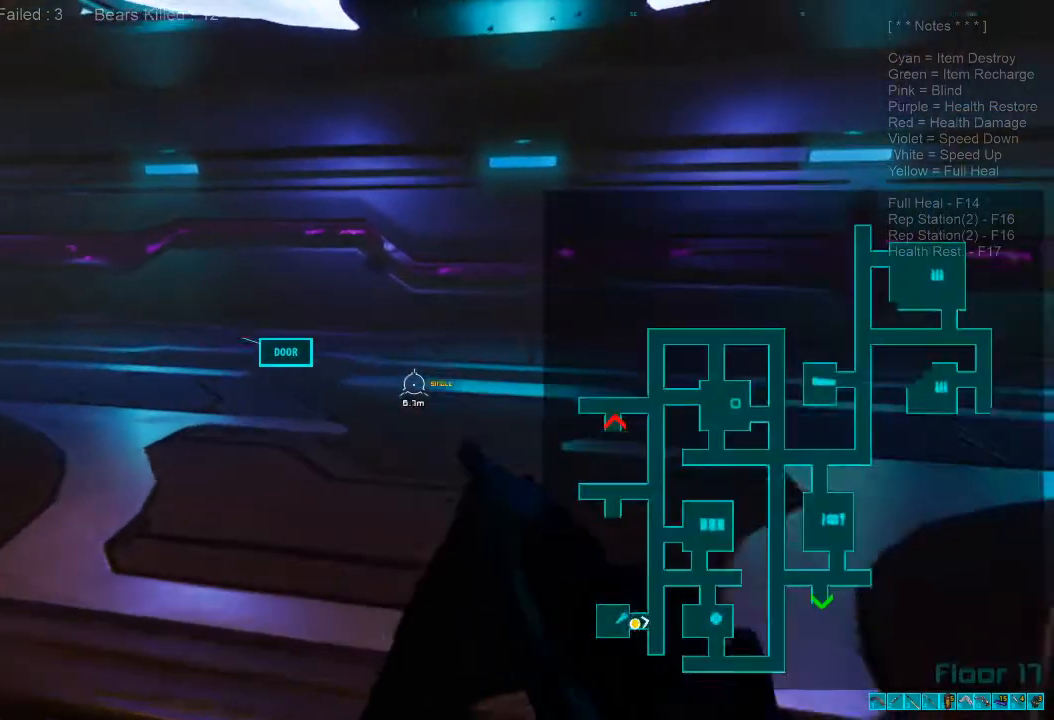
{"keys": ["shift", "w"], "mouse": [], "events": [[33, "shift", "down"]]}
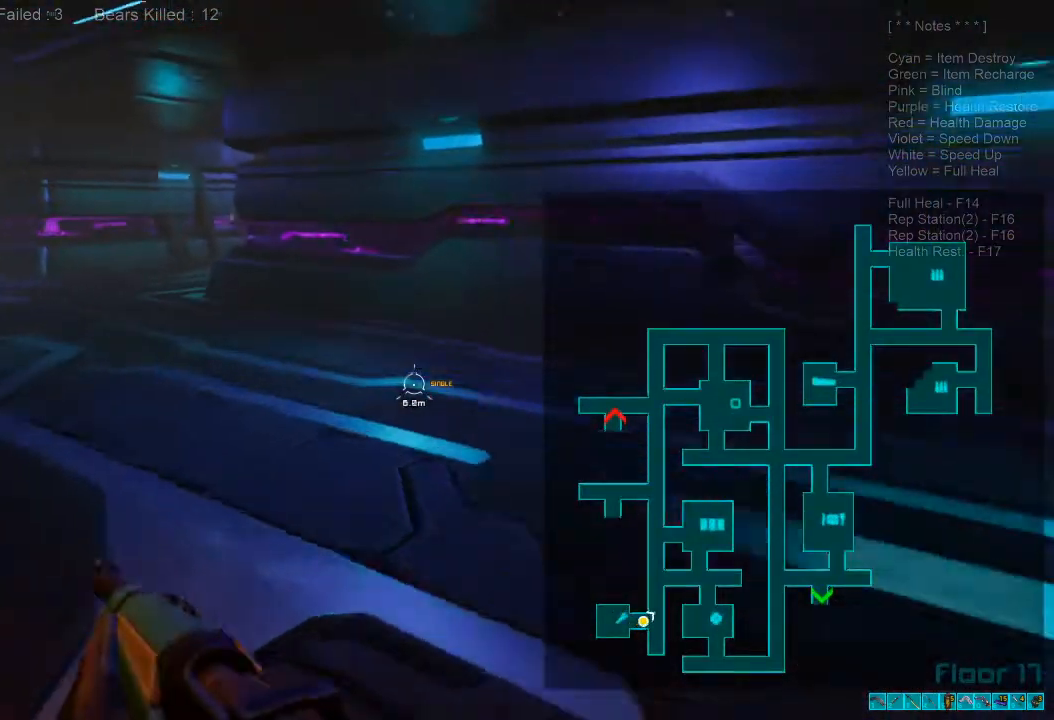
{"keys": ["shift", "w"], "mouse": [], "events": []}
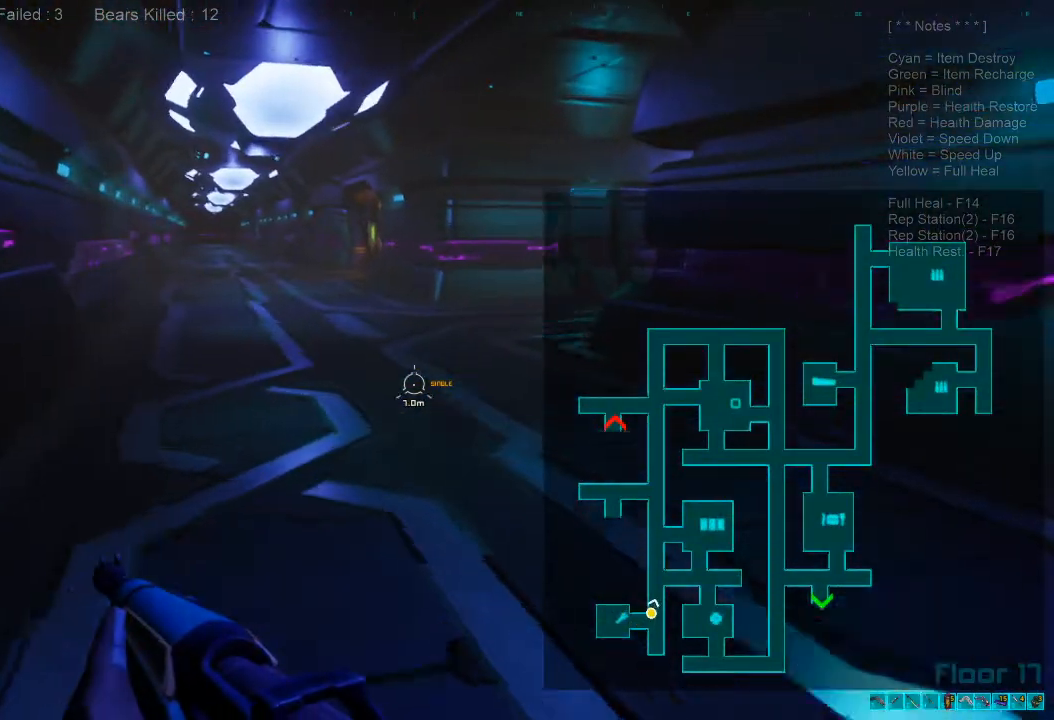
{"keys": ["shift", "w"], "mouse": [], "events": []}
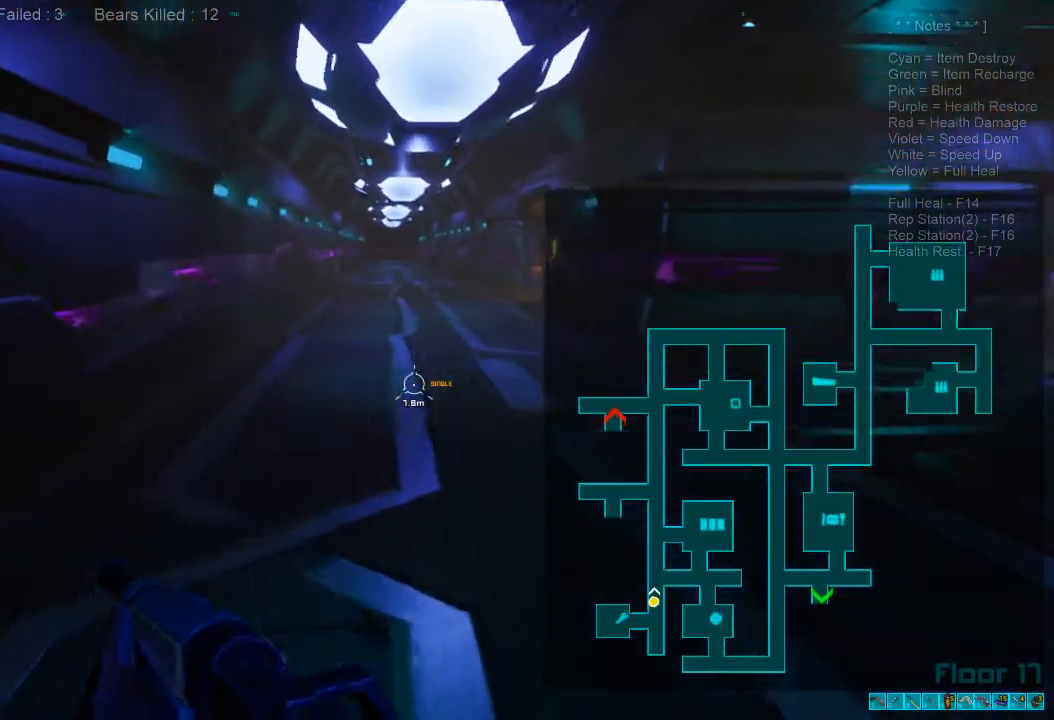
{"keys": ["w"], "mouse": [], "events": [[33, "mouse_wheel", "down"], [133, "shift", "up"], [200, "mouse_wheel", "up"]]}
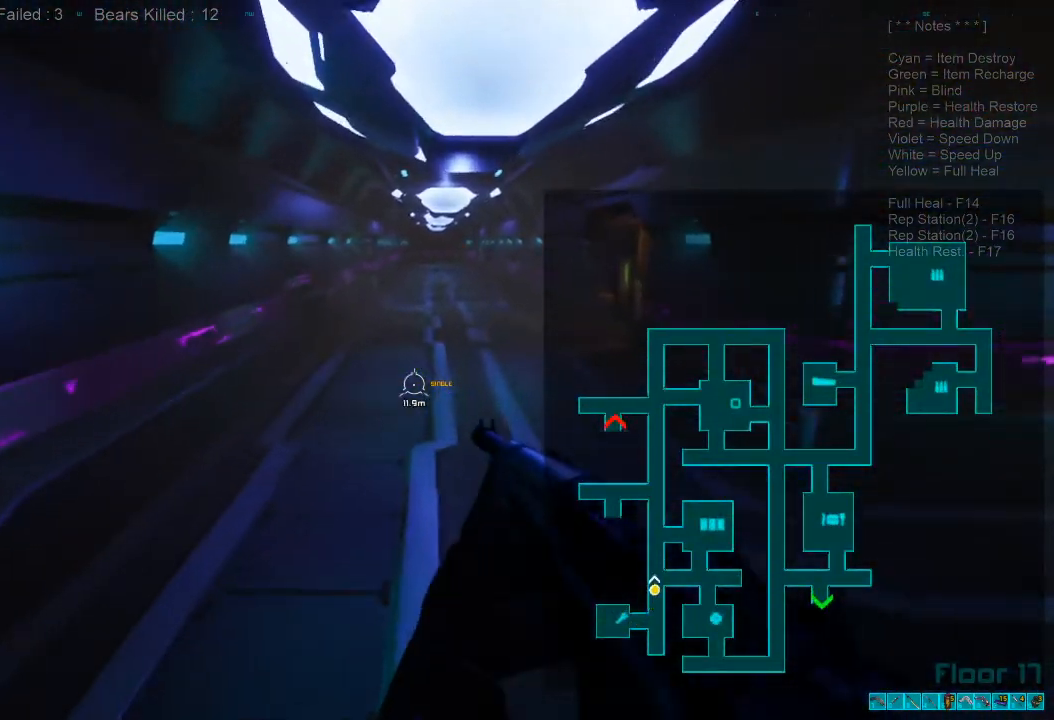
{"keys": ["shift", "w"], "mouse": ["wheel"], "events": [[133, "shift", "down"], [500, "mouse_wheel", "down"]]}
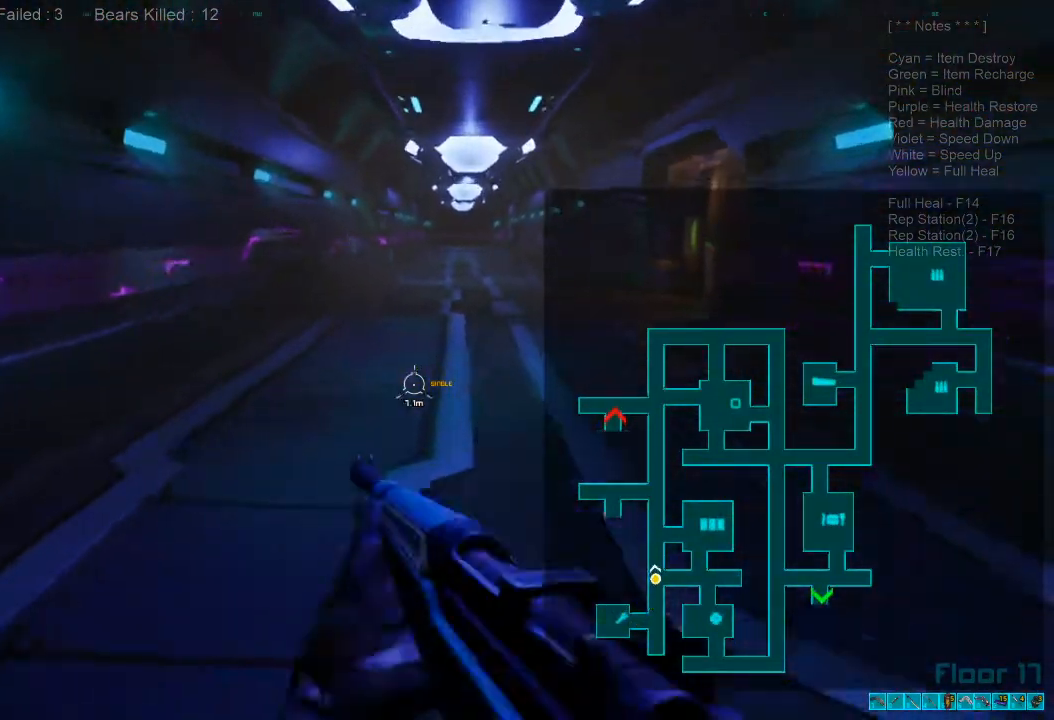
{"keys": ["w"], "mouse": [], "events": [[33, "shift", "up"], [133, "mouse_wheel", "up"]]}
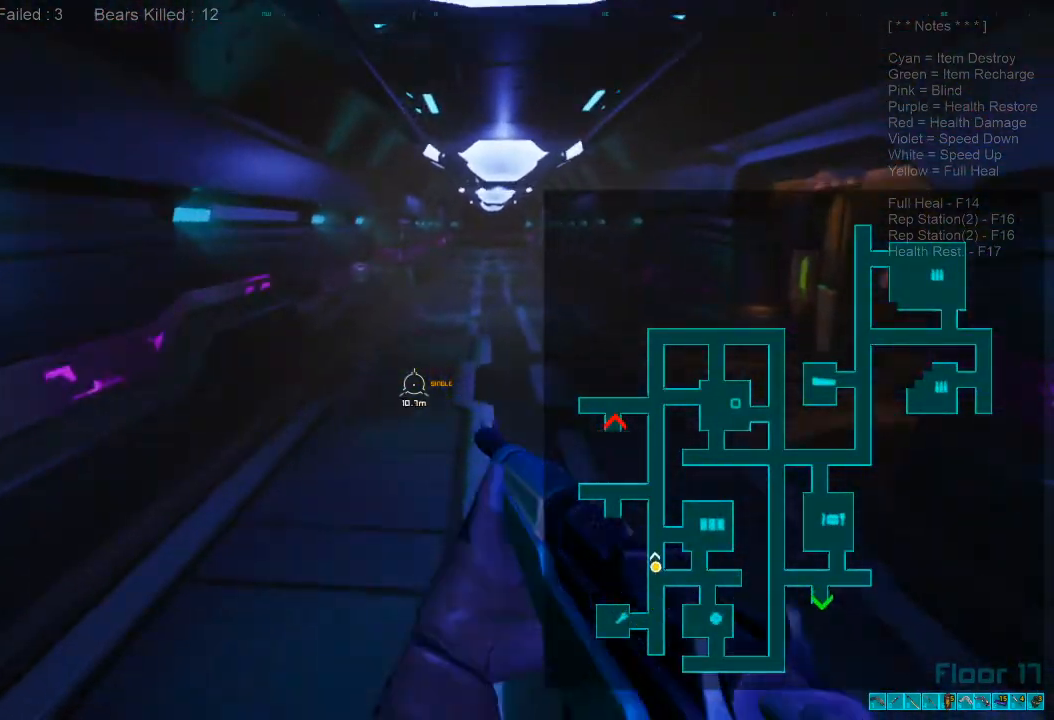
{"keys": ["shift", "w"], "mouse": [], "events": [[300, "shift", "down"]]}
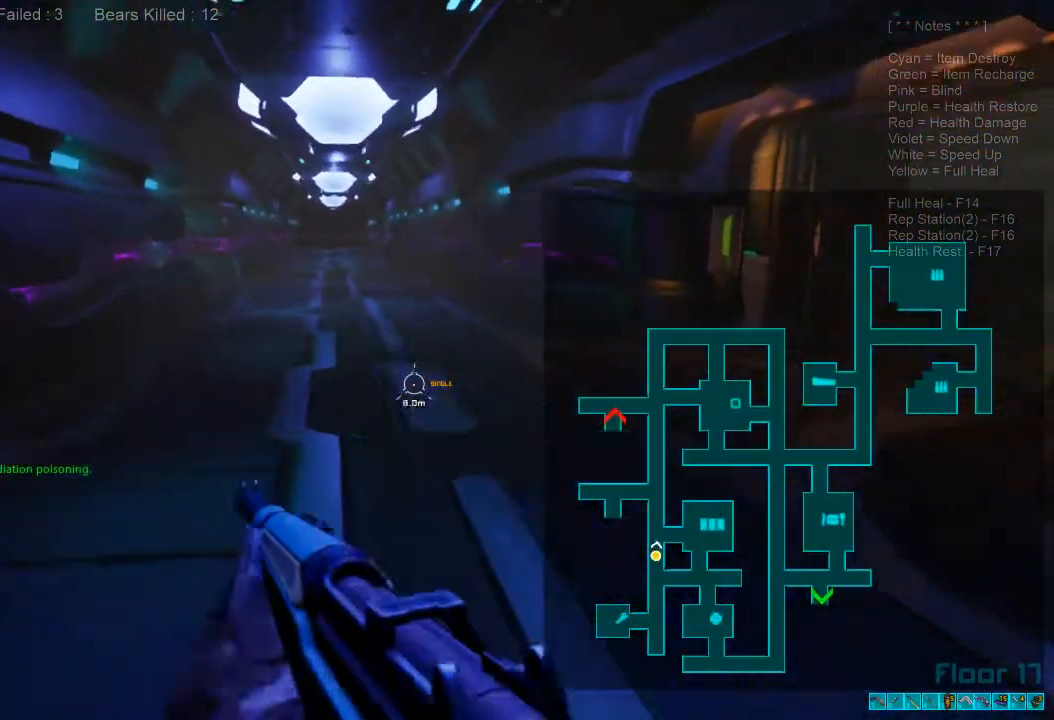
{"keys": ["w"], "mouse": [], "events": [[100, "mouse_wheel", "down"], [267, "shift", "up"], [300, "mouse_wheel", "up"]]}
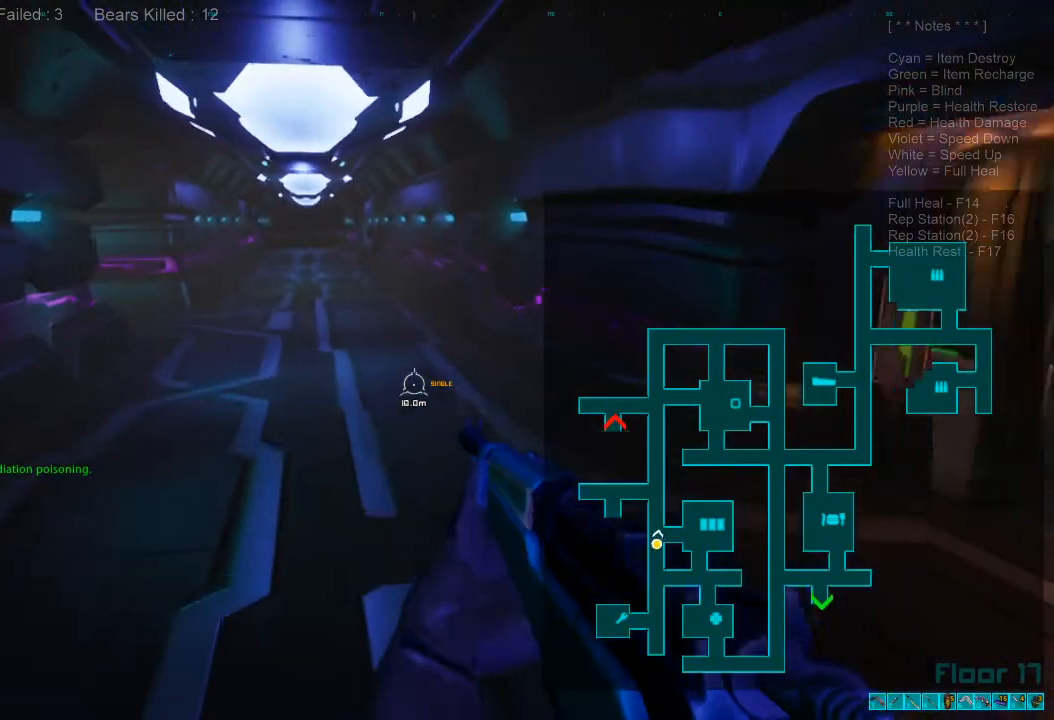
{"keys": ["w"], "mouse": [], "events": []}
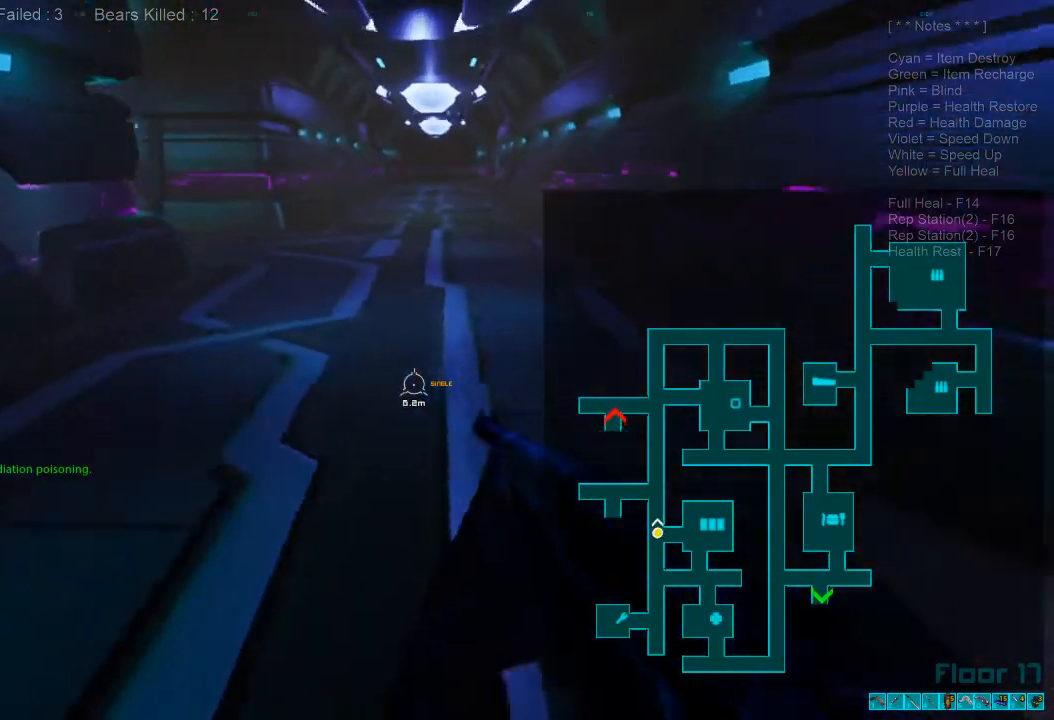
{"keys": ["w"], "mouse": [], "events": [[100, "shift", "down"], [267, "mouse_wheel", "down"], [367, "shift", "up"], [400, "mouse_wheel", "up"]]}
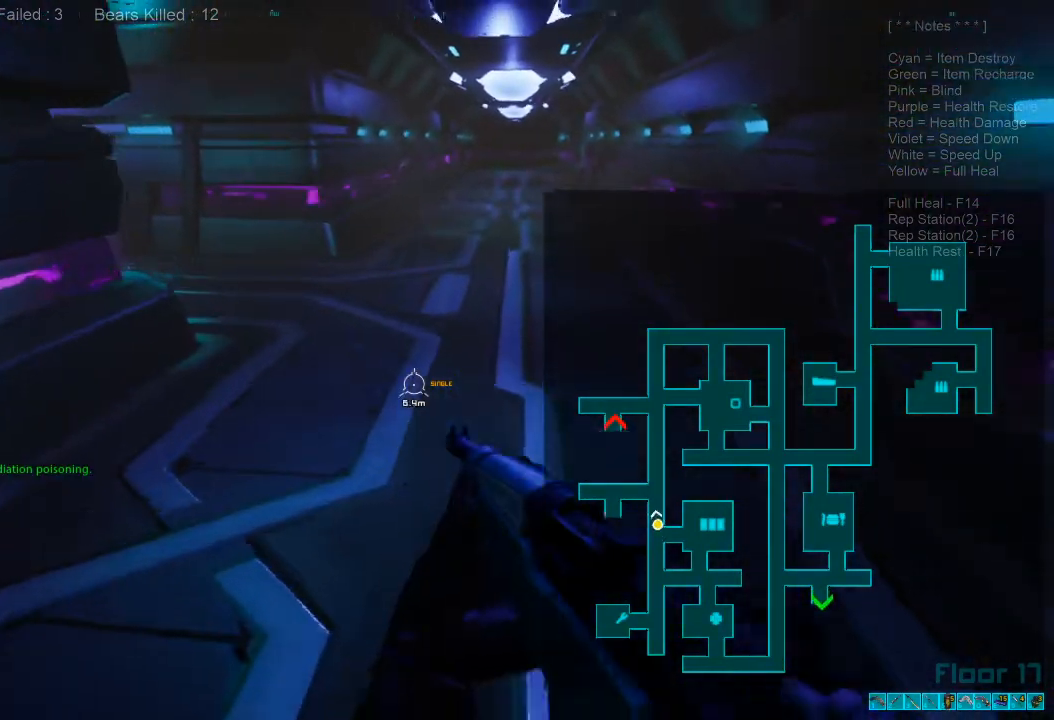
{"keys": ["w"], "mouse": [], "events": []}
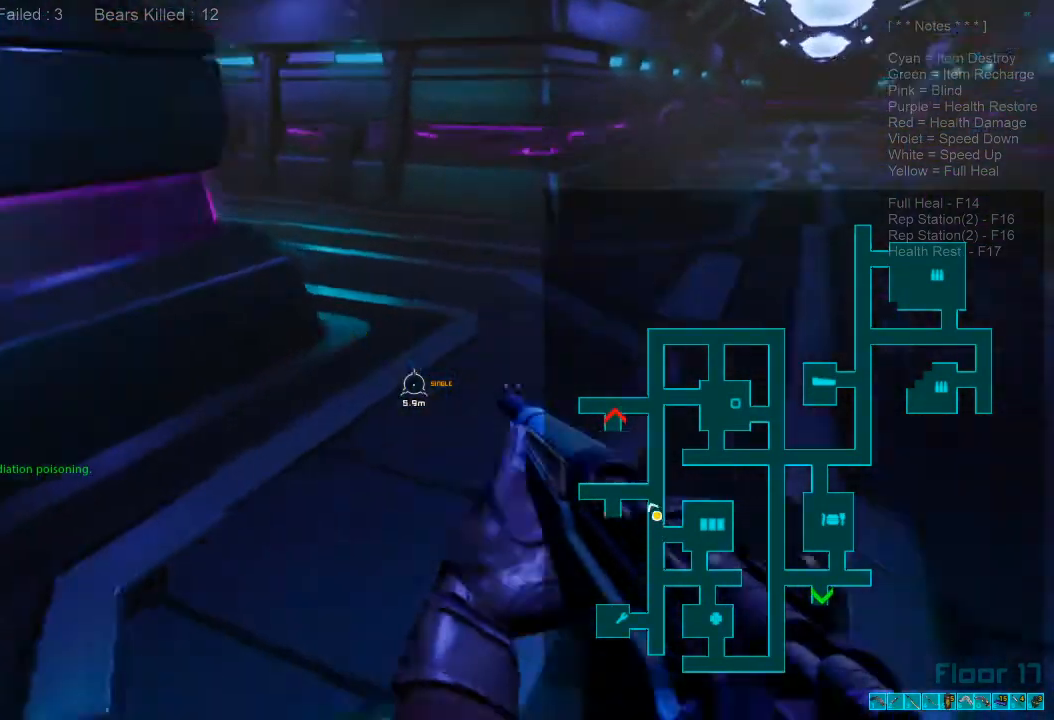
{"keys": ["shift", "w"], "mouse": [], "events": [[67, "shift", "down"]]}
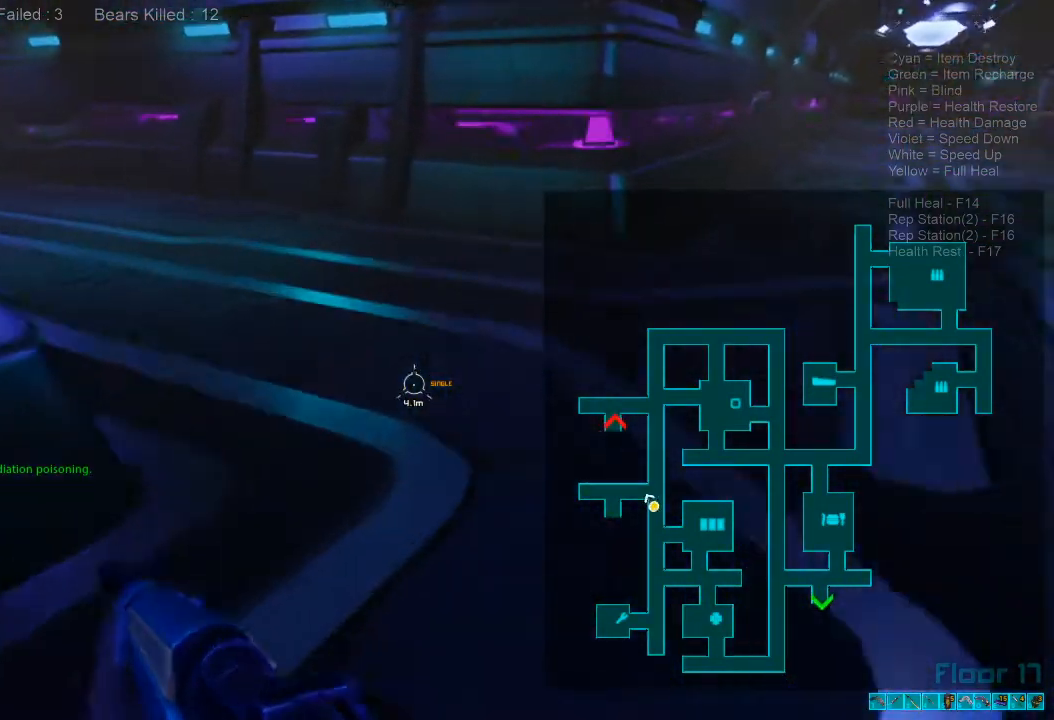
{"keys": ["shift", "w"], "mouse": [], "events": []}
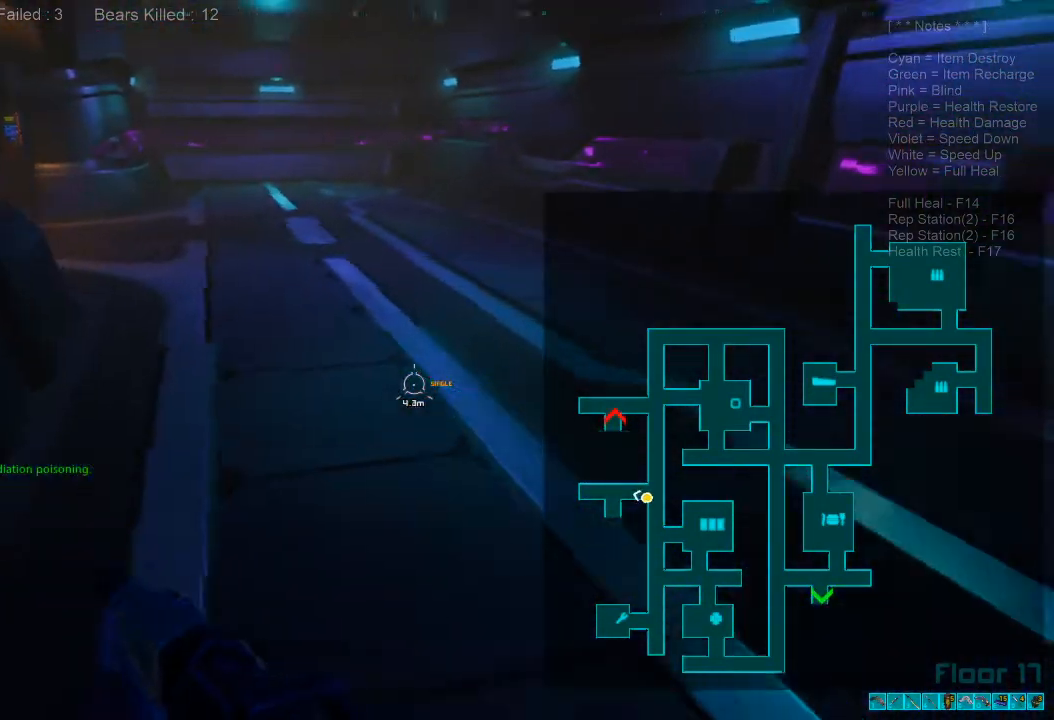
{"keys": ["shift", "w"], "mouse": [], "events": []}
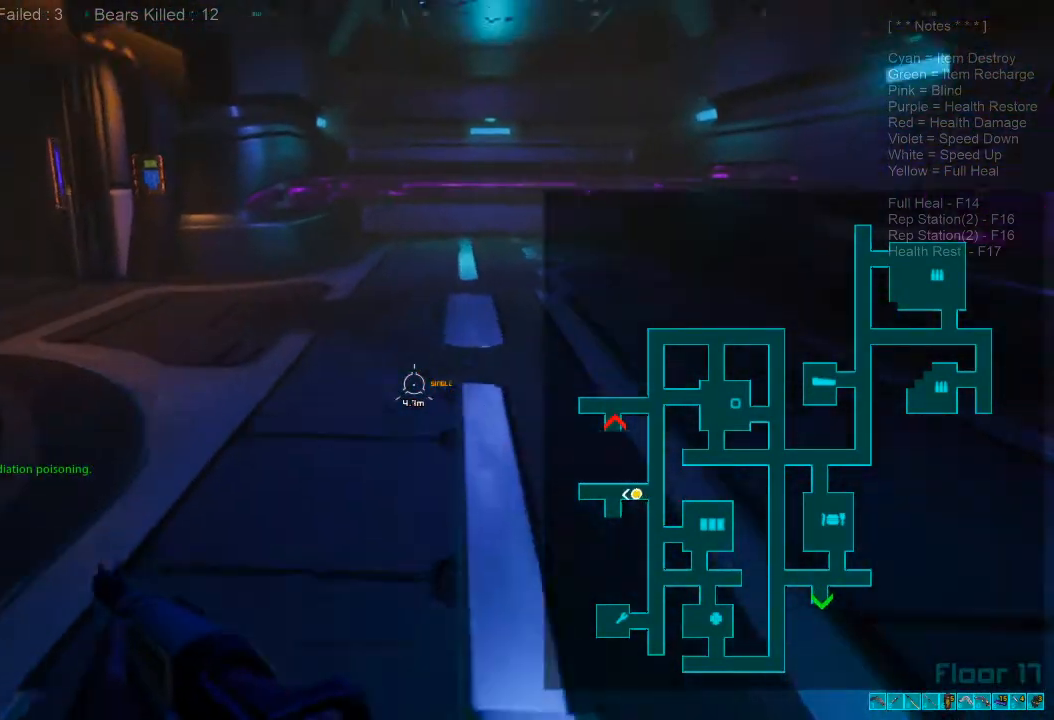
{"keys": ["w"], "mouse": [], "events": [[433, "shift", "up"]]}
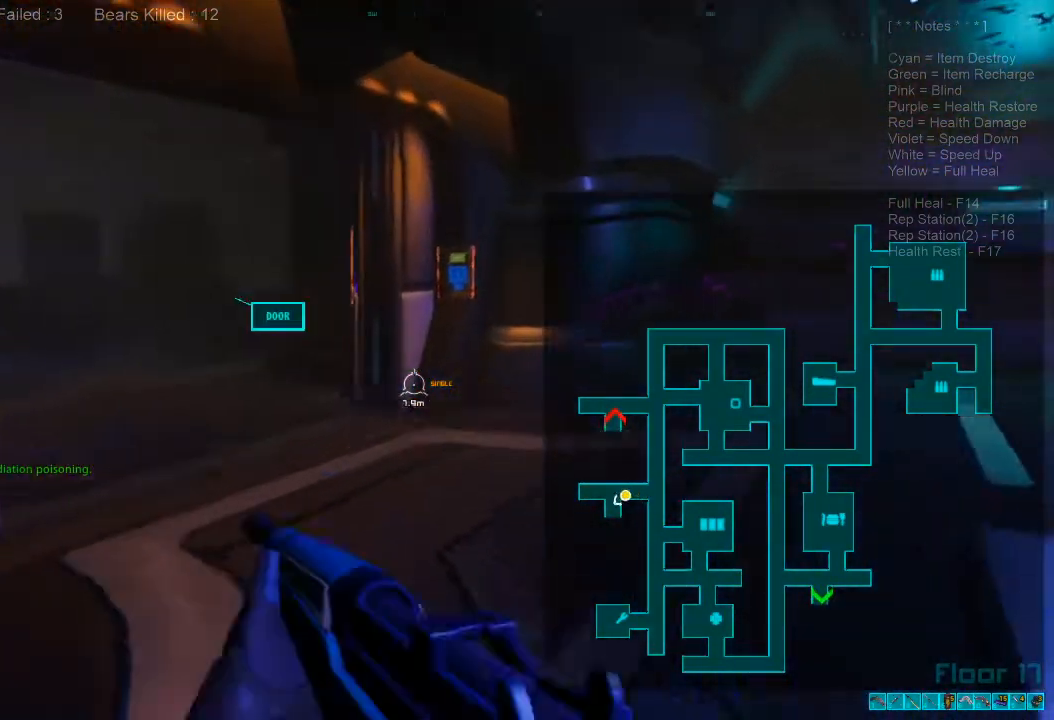
{"keys": ["w"], "mouse": [], "events": []}
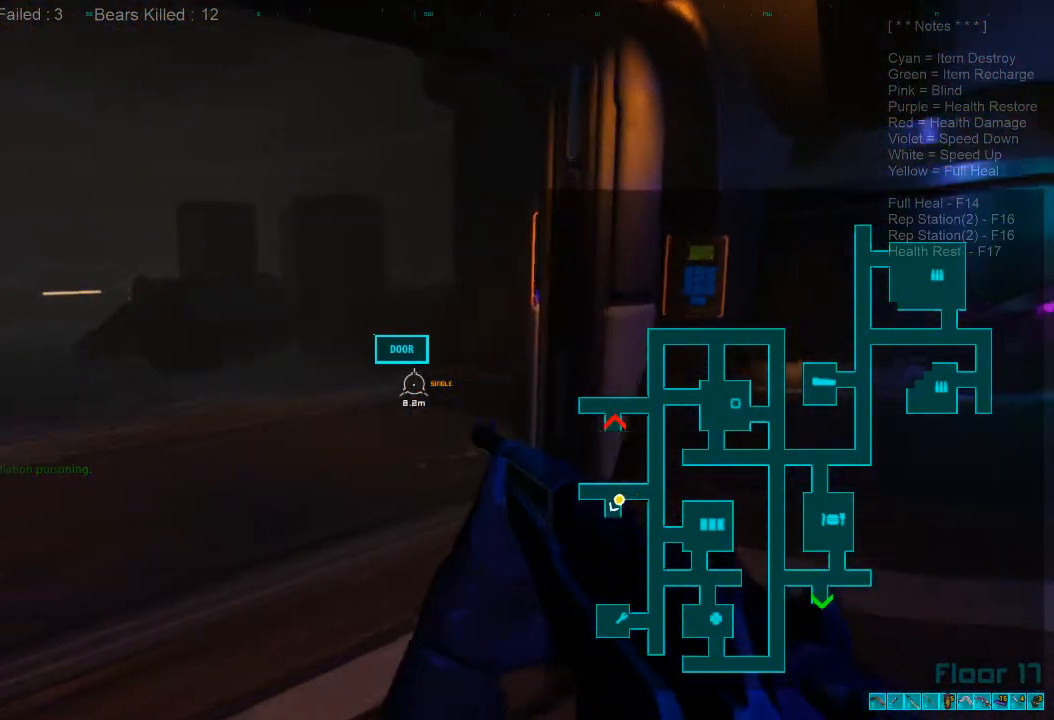
{"keys": ["w"], "mouse": [], "events": [[100, "r", "down"], [267, "r", "up"]]}
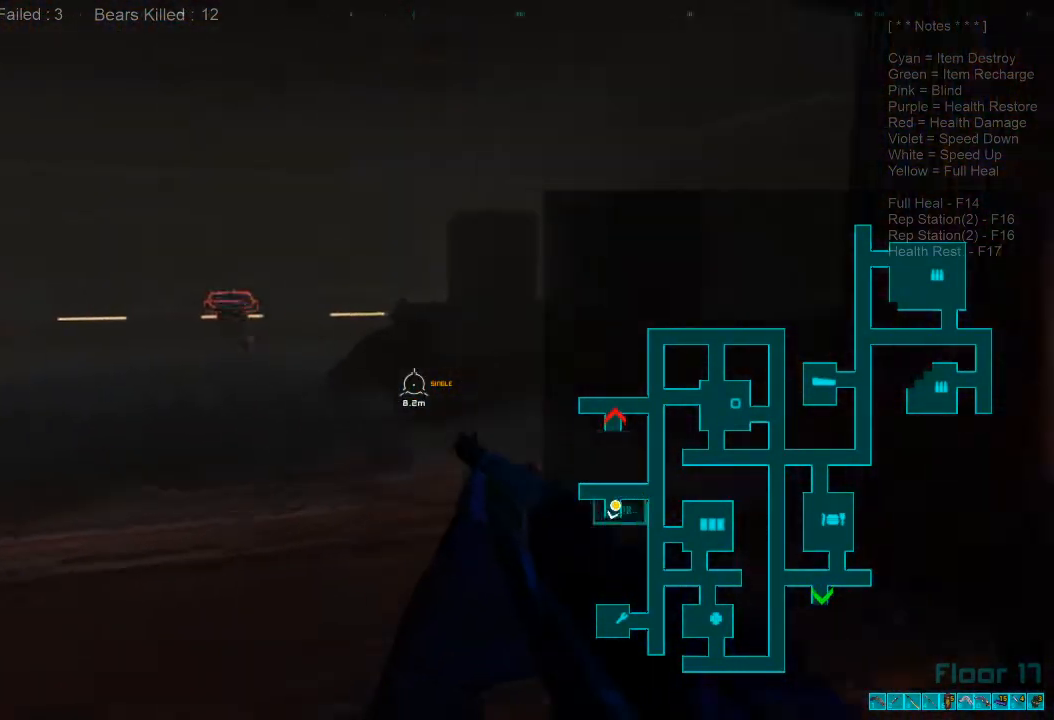
{"keys": ["a", "w"], "mouse": [], "events": [[367, "a", "down"]]}
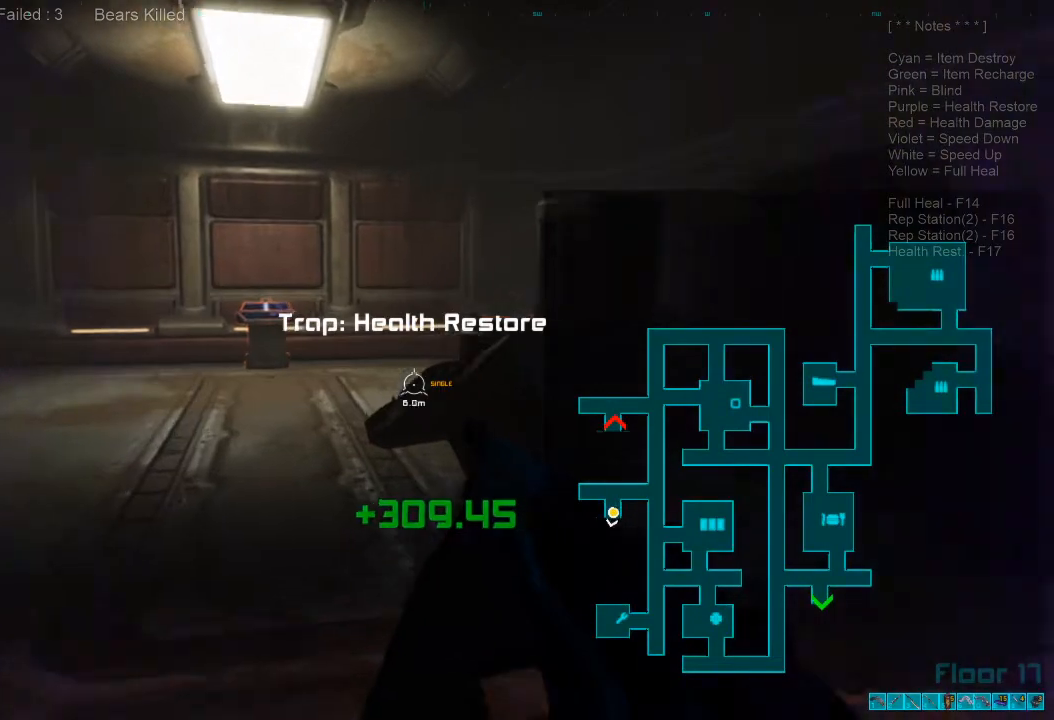
{"keys": ["w"], "mouse": [], "events": [[433, "a", "up"]]}
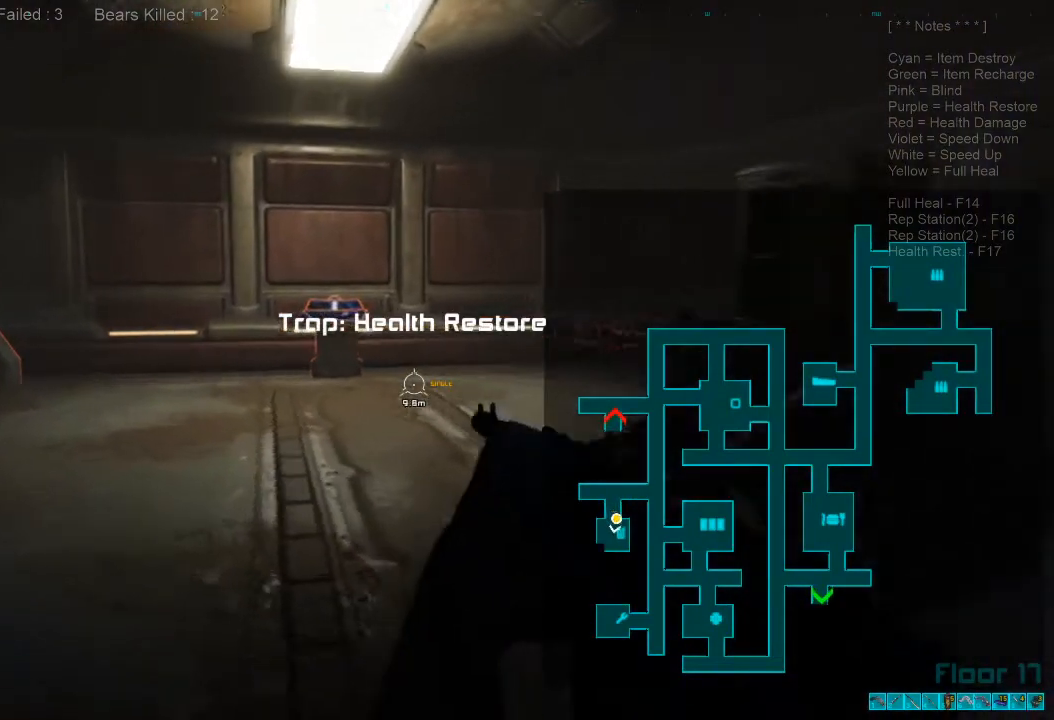
{"keys": ["w"], "mouse": [], "events": []}
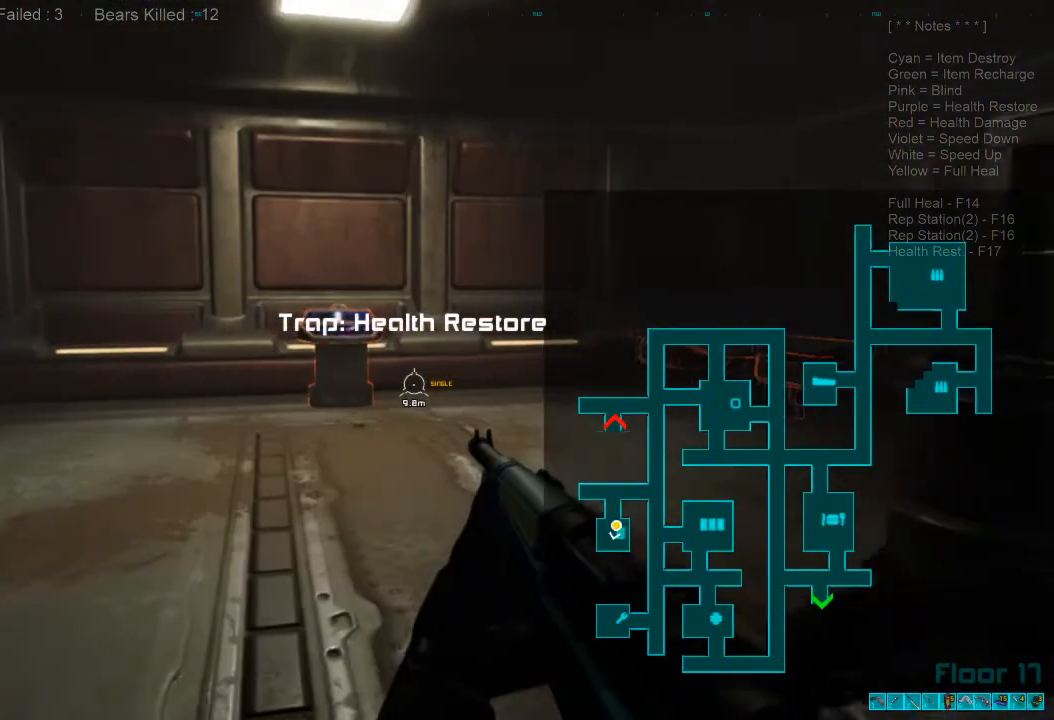
{"keys": ["d", "w"], "mouse": [], "events": [[300, "d", "down"]]}
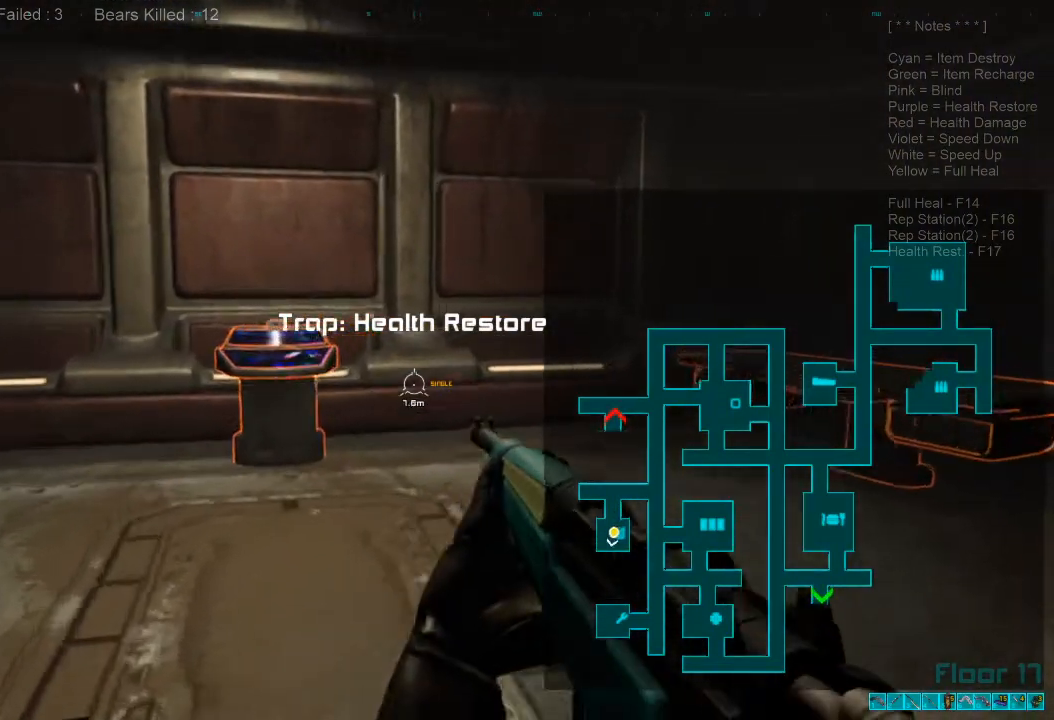
{"keys": ["caps_lock", "w"], "mouse": [], "events": [[133, "d", "up"], [433, "caps_lock", "down"]]}